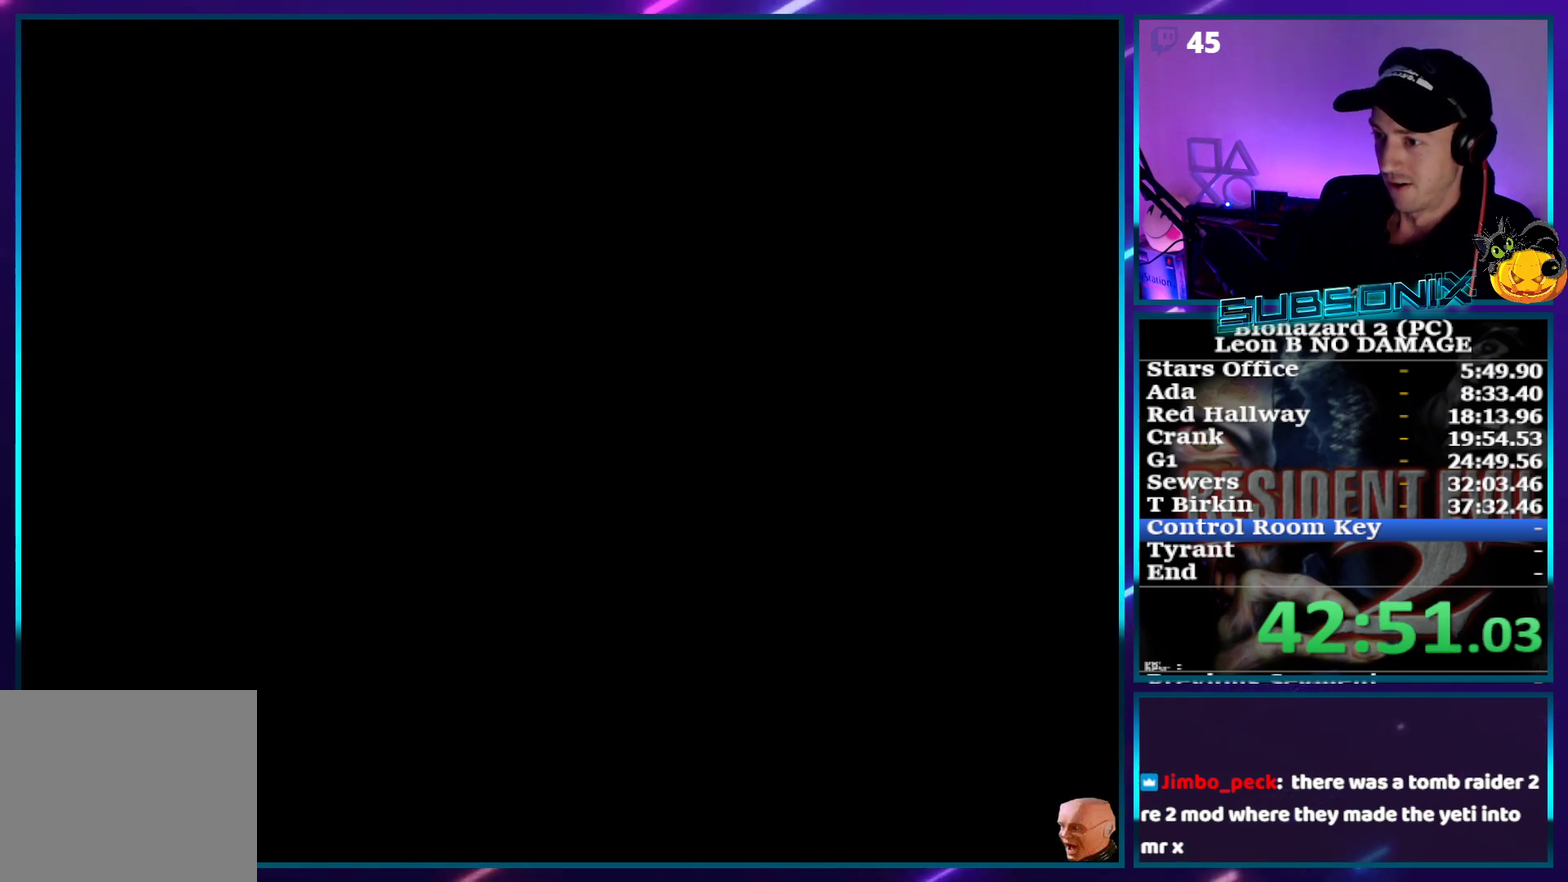
Gameplay with a controller (PlayStation layout); each line is a JSON object with the inputs held at the frame after it. "events" lists button and stick changes between this image and that frame as [ms after this image, input, new state], when the widget could be followed in between. This overlay highlights the sticks when they move; stick clicks (L3) are not distinguishable. Not read: L3 R3 left_stick right_stick.
{"buttons": ["SQUARE", "DPAD_UP"], "events": [[50, "CROSS", "up"], [133, "DPAD_UP", "up"], [333, "DPAD_UP", "down"]]}
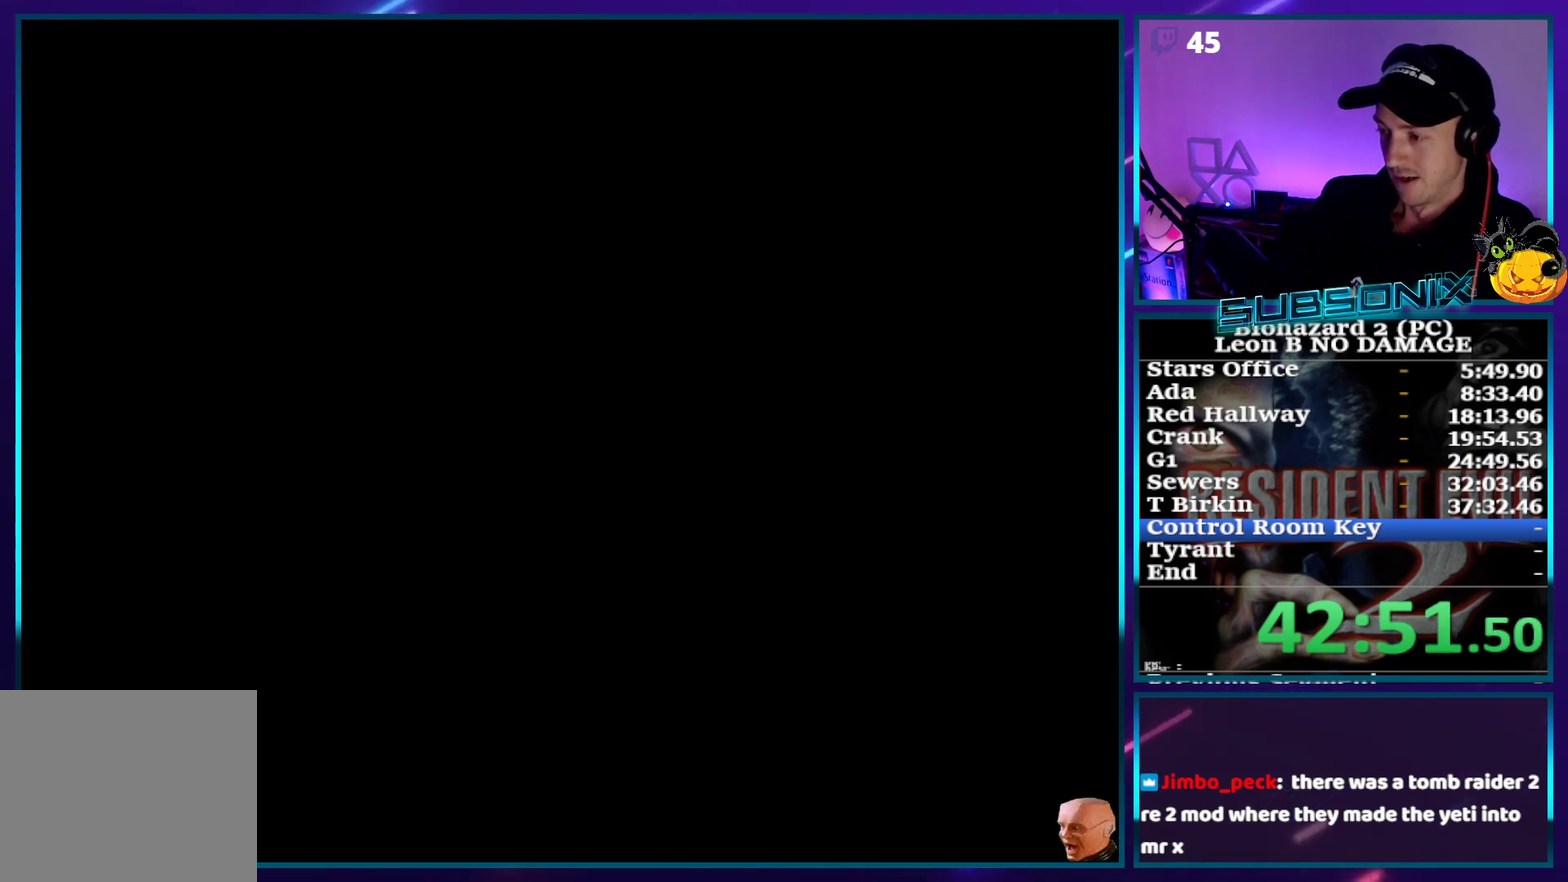
{"buttons": ["SQUARE", "DPAD_UP"], "events": []}
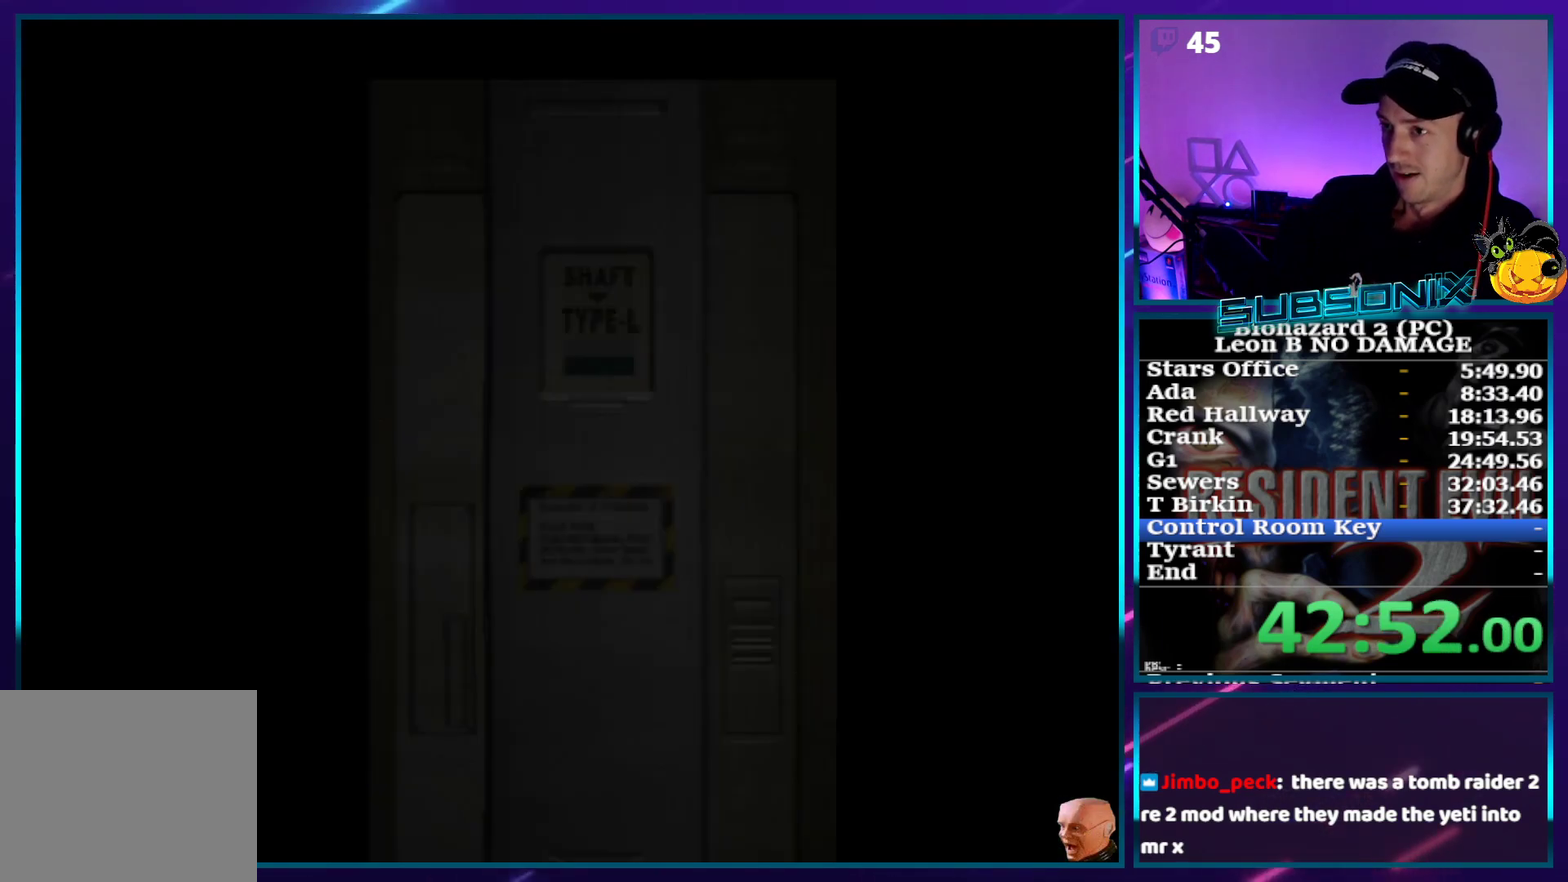
{"buttons": ["SQUARE", "DPAD_UP"], "events": []}
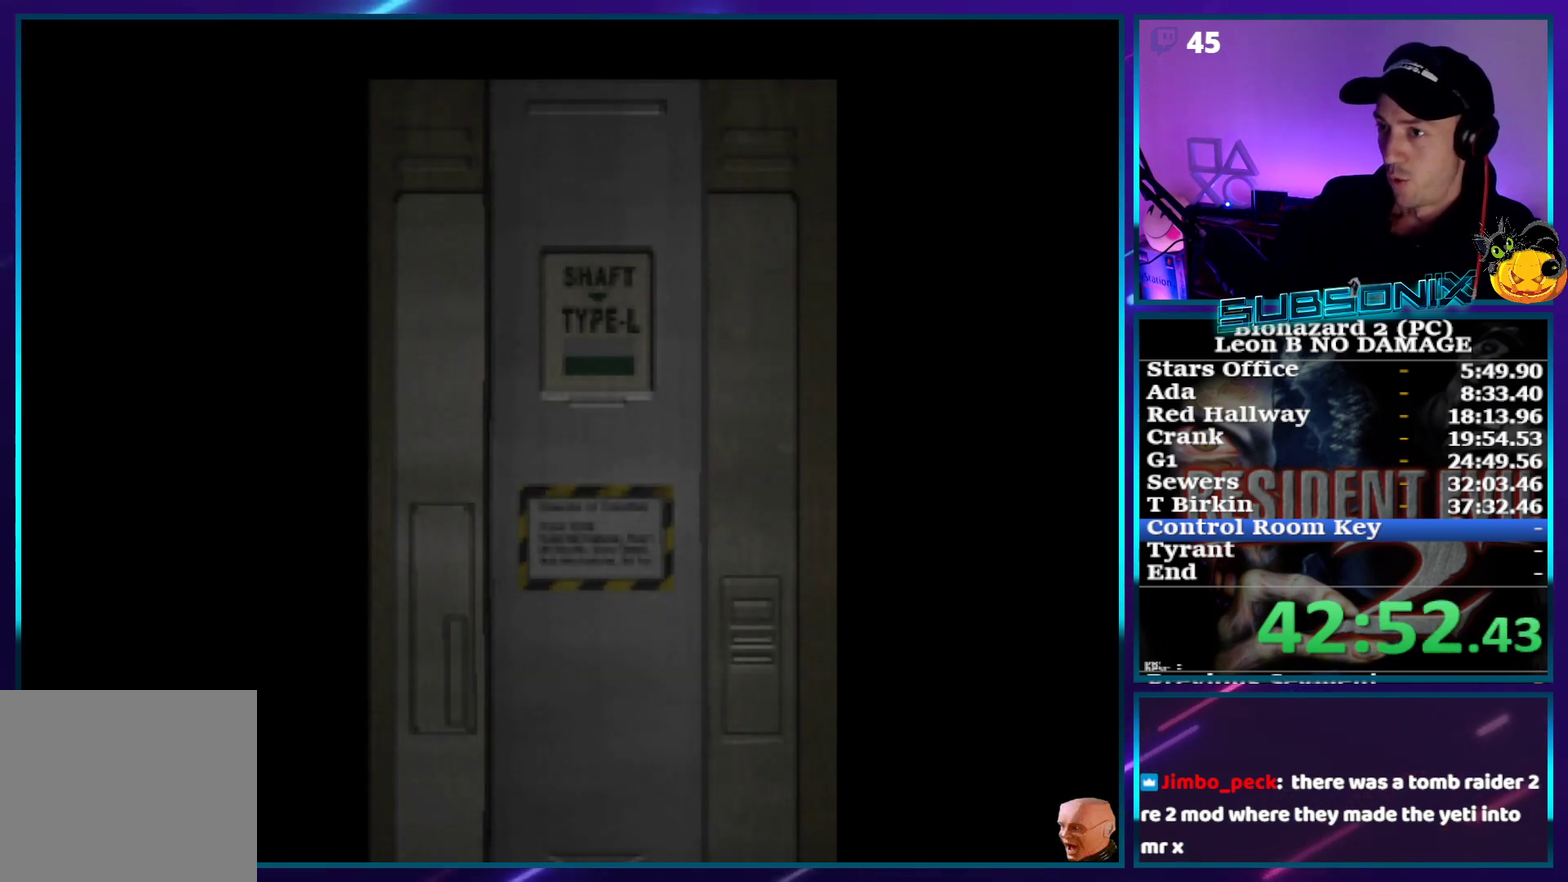
{"buttons": ["SQUARE", "DPAD_UP"], "events": []}
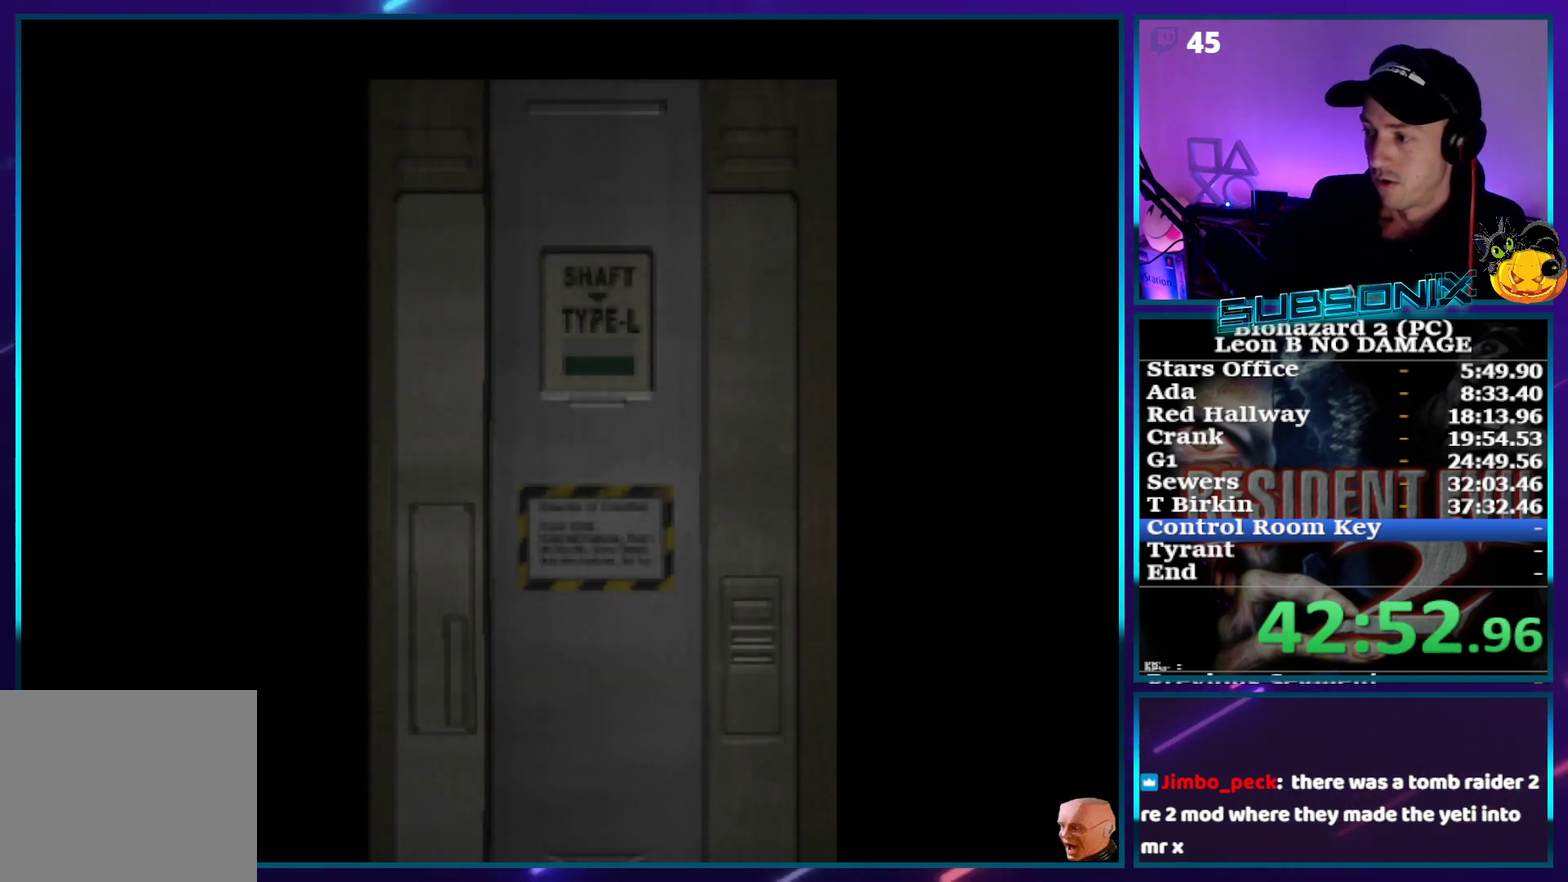
{"buttons": ["SQUARE", "DPAD_UP"], "events": []}
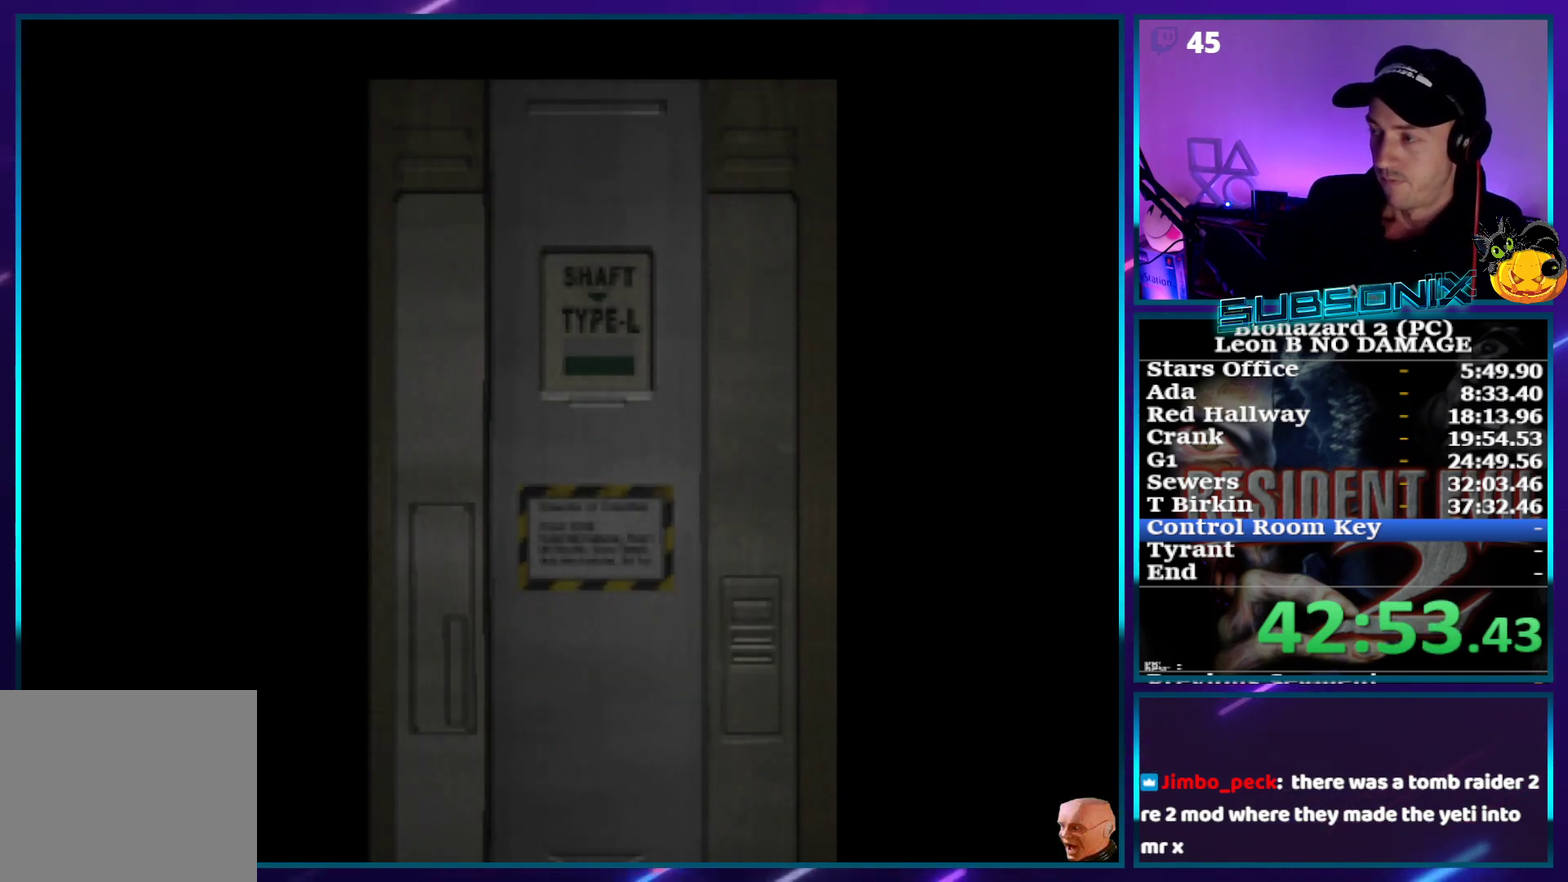
{"buttons": ["SQUARE", "DPAD_UP"], "events": [[300, "CROSS", "down"], [300, "DPAD_RIGHT", "down"], [433, "CROSS", "up"], [467, "DPAD_RIGHT", "up"]]}
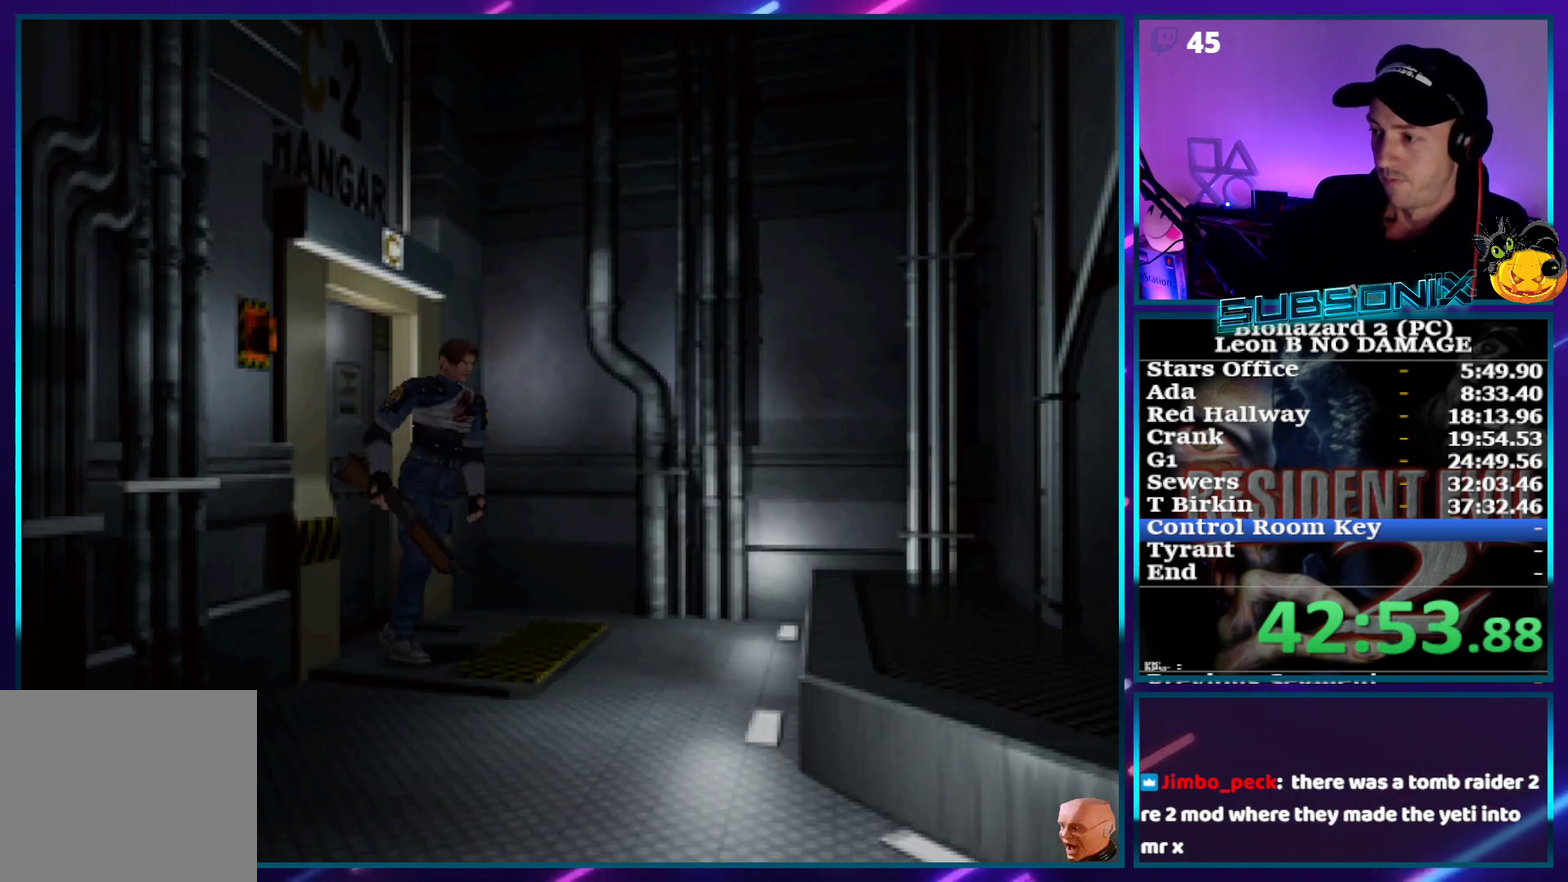
{"buttons": ["SQUARE", "DPAD_UP"], "events": [[83, "DPAD_RIGHT", "down"], [183, "DPAD_RIGHT", "up"], [367, "DPAD_RIGHT", "down"], [433, "DPAD_RIGHT", "up"]]}